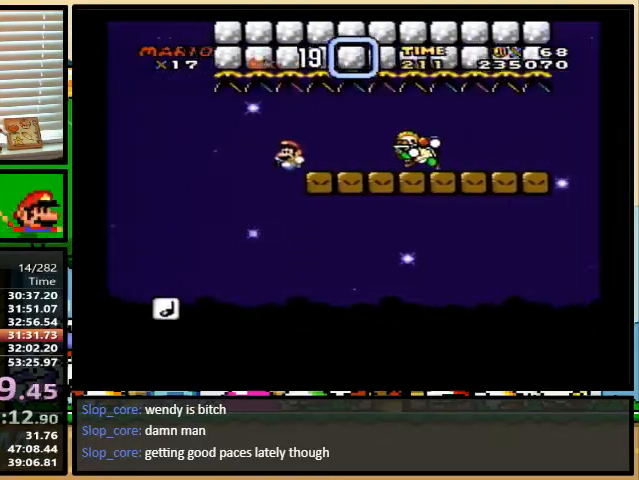
Gameplay with a controller (Nintendo layout); each line is a JSON object with the inputs held at the frame after it. "events" lists button and stick changes between this image and that frame as [ms after this image, input, new state], when the widget could be followed in between. Not read: L1 L3 R1 R3.
{"buttons": ["B", "Y", "DPAD_RIGHT"], "events": [[167, "DPAD_UP", "down"], [200, "DPAD_LEFT", "up"], [233, "DPAD_RIGHT", "down"], [500, "DPAD_UP", "up"]]}
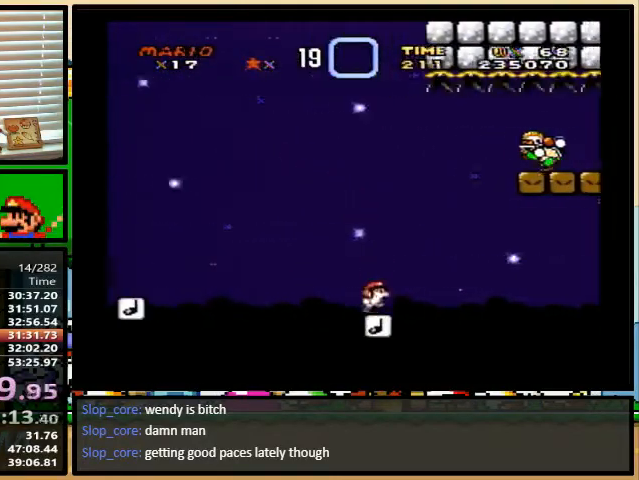
{"buttons": ["B", "Y", "DPAD_RIGHT"], "events": []}
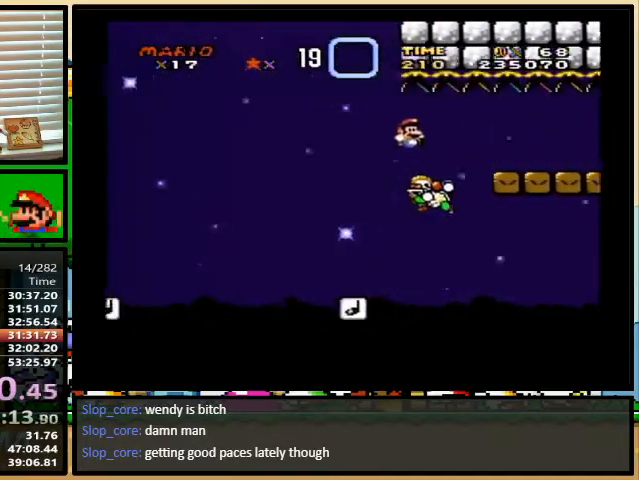
{"buttons": ["X", "DPAD_RIGHT"], "events": [[133, "B", "up"], [133, "X", "down"], [167, "Y", "up"]]}
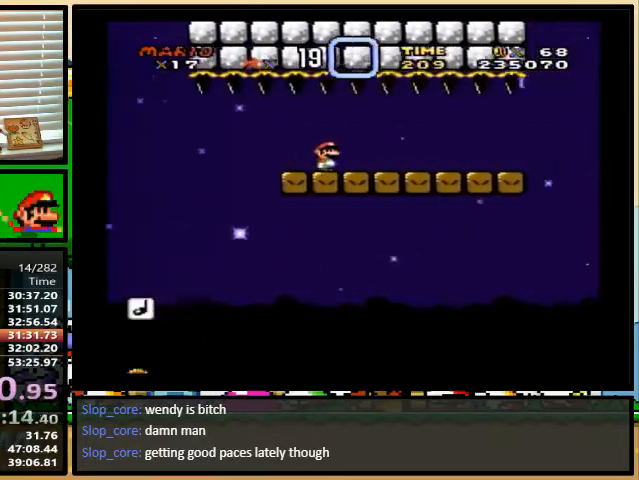
{"buttons": ["A", "X", "DPAD_RIGHT"], "events": [[500, "A", "down"]]}
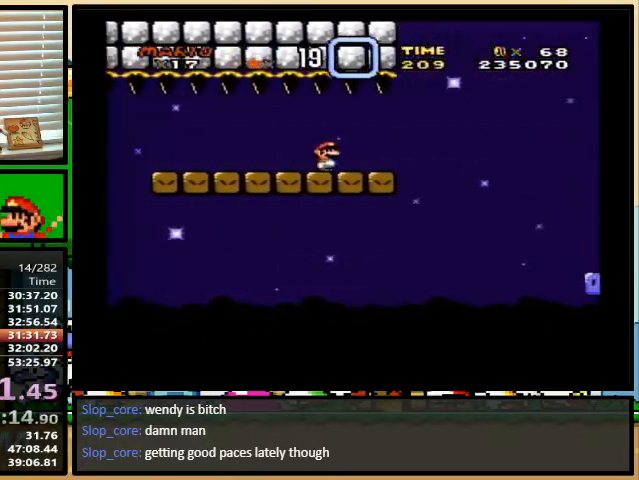
{"buttons": ["X", "DPAD_RIGHT"], "events": [[33, "A", "up"]]}
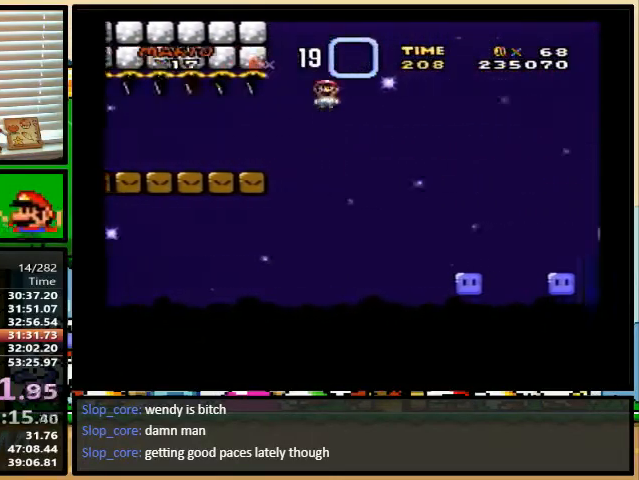
{"buttons": ["B", "Y", "DPAD_RIGHT"], "events": [[133, "X", "up"], [367, "B", "down"], [367, "Y", "down"]]}
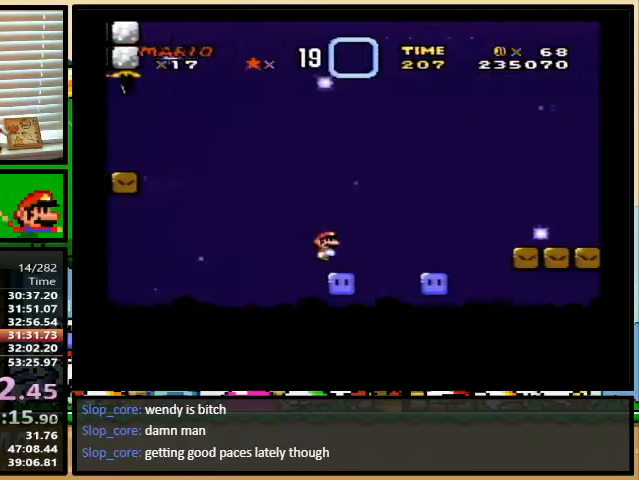
{"buttons": ["DPAD_RIGHT"], "events": [[67, "B", "up"], [67, "Y", "up"], [133, "DPAD_RIGHT", "up"], [133, "Y", "down"], [167, "DPAD_LEFT", "down"], [300, "DPAD_UP", "down"], [333, "DPAD_LEFT", "up"], [333, "DPAD_RIGHT", "down"], [333, "DPAD_UP", "up"], [400, "Y", "up"]]}
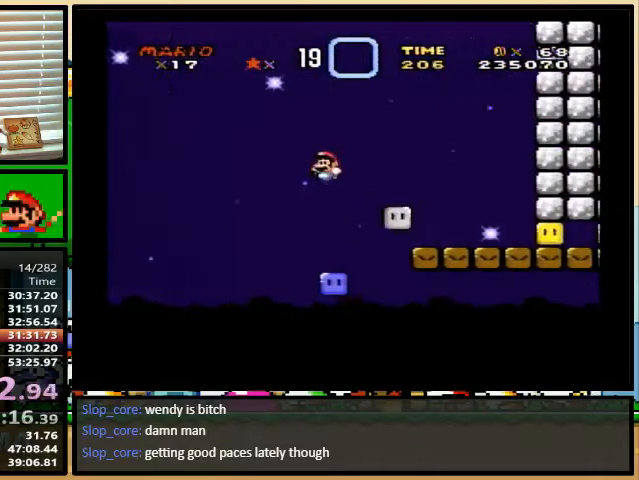
{"buttons": ["Y", "DPAD_RIGHT"], "events": [[100, "B", "down"], [100, "Y", "down"], [233, "B", "up"], [233, "Y", "up"], [267, "Y", "down"]]}
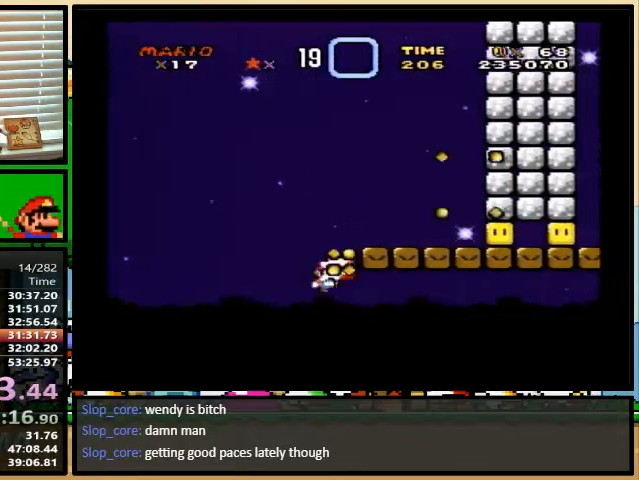
{"buttons": [], "events": [[67, "DPAD_RIGHT", "up"], [67, "Y", "up"]]}